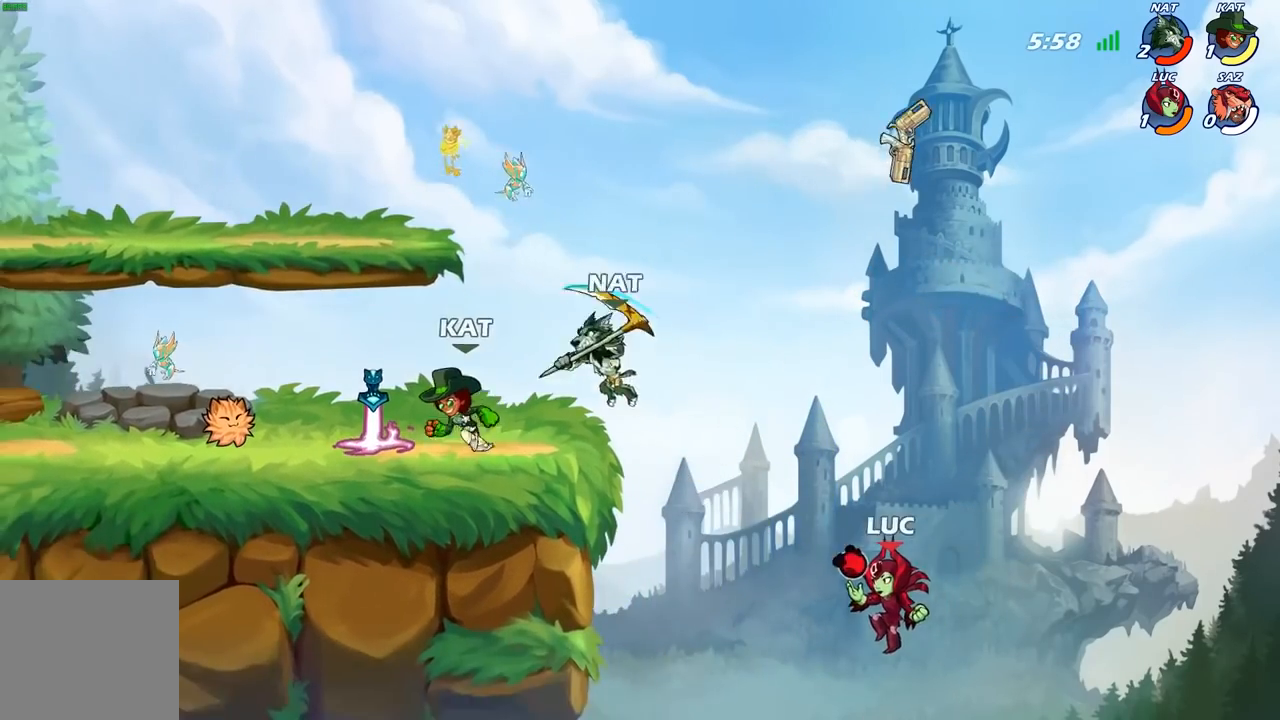
Gameplay with a controller (Xbox layout); each line is a JSON object with the inputs held at the frame after it. "events" lists button and stick changes between this image and that frame as [ms after this image, input, new state], when the widget could be followed in between.
{"buttons": [], "left_stick": "left", "right_stick": "center", "events": [[100, "A", "down"], [233, "A", "up"]]}
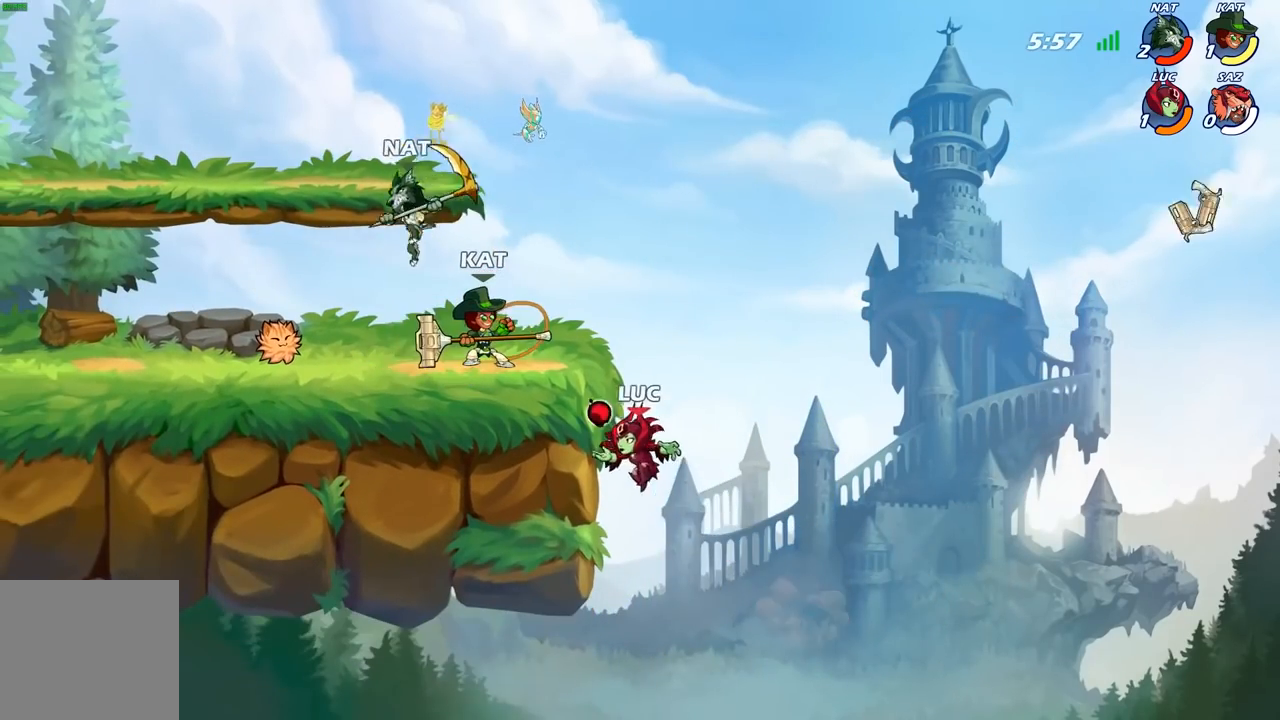
{"buttons": [], "left_stick": "left", "right_stick": "center", "events": [[100, "left_stick", "down"], [150, "left_stick", "right"], [233, "left_stick", "left"], [367, "A", "down"], [500, "A", "up"]]}
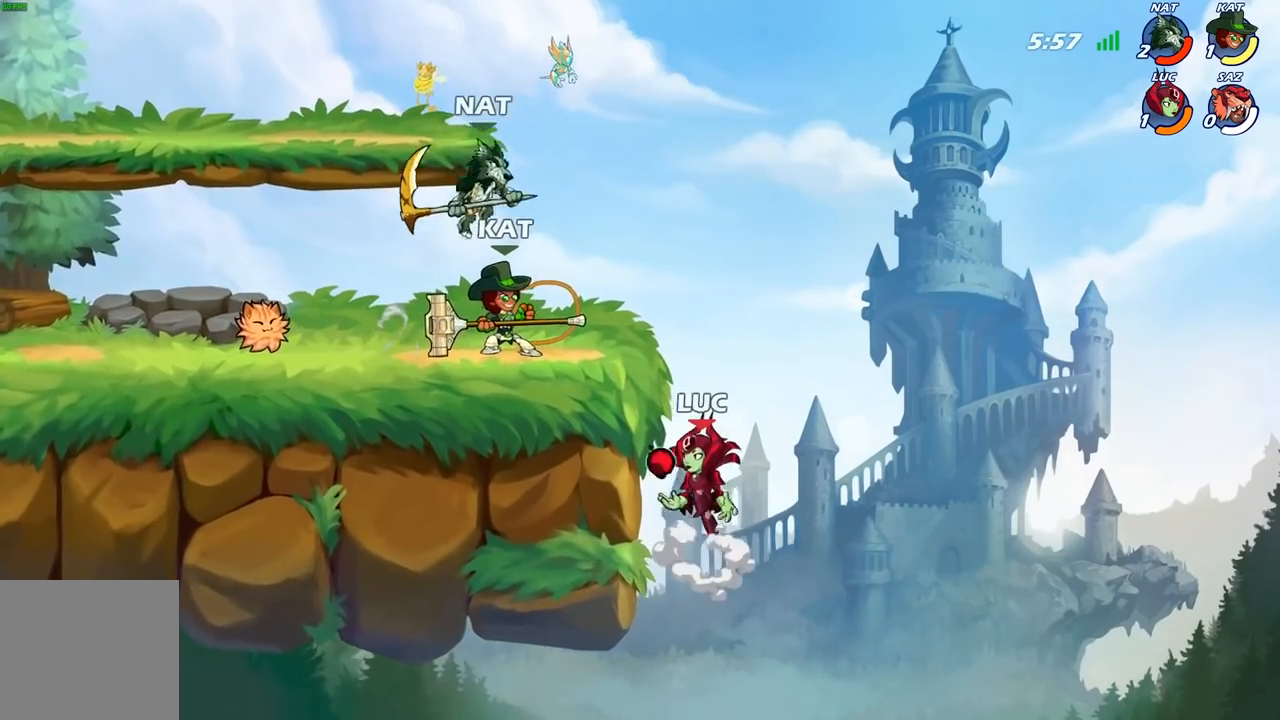
{"buttons": [], "left_stick": "left", "right_stick": "center", "events": [[67, "A", "down"], [100, "X", "down"], [133, "A", "up"], [133, "right_stick", "down-left"], [167, "X", "up"], [183, "right_stick", "center"]]}
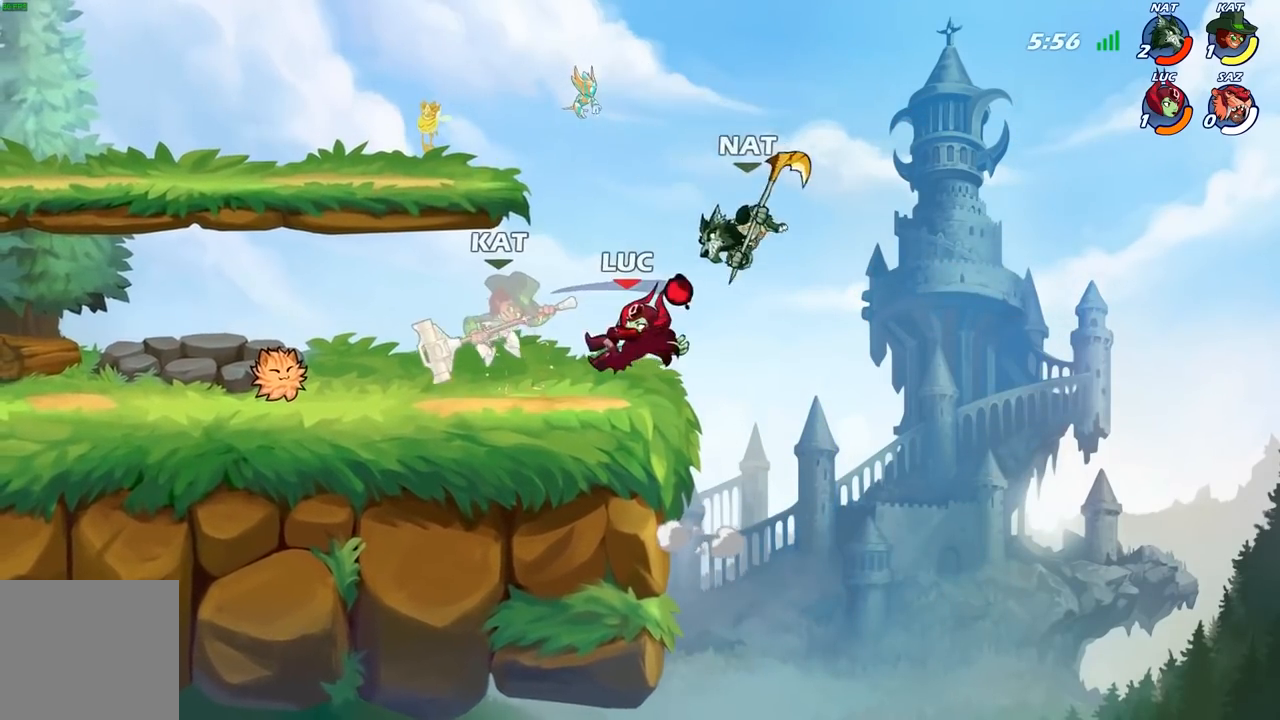
{"buttons": ["R2"], "left_stick": "left", "right_stick": "center", "events": [[350, "R2", "down"]]}
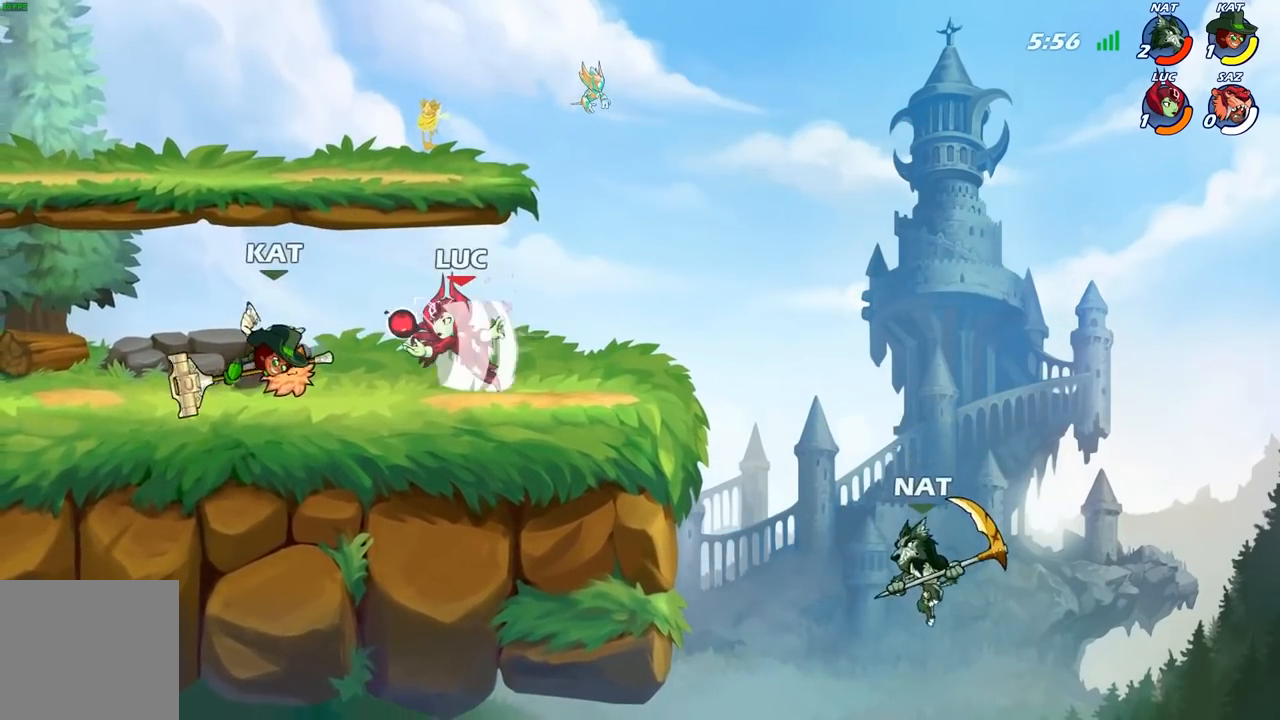
{"buttons": ["X"], "left_stick": "right", "right_stick": "center", "events": [[33, "R2", "up"], [400, "left_stick", "right"], [500, "X", "down"]]}
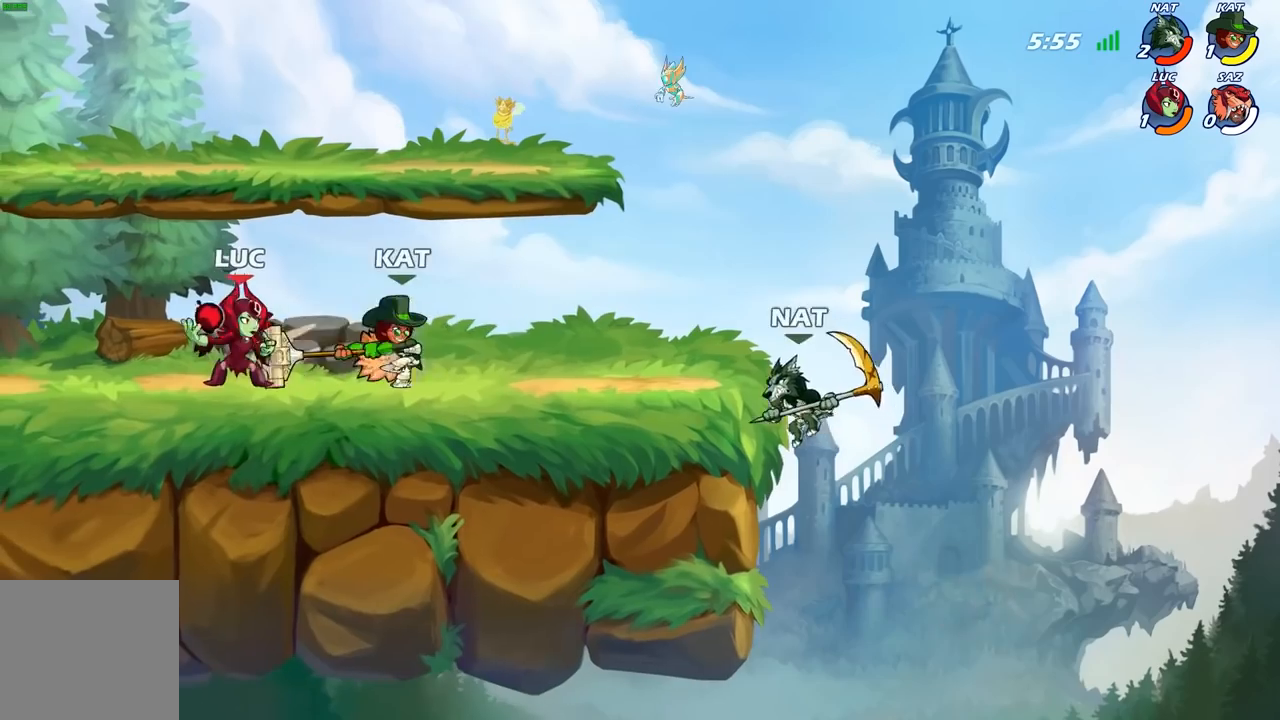
{"buttons": [], "left_stick": "center", "right_stick": "center", "events": [[183, "X", "up"], [300, "left_stick", "center"]]}
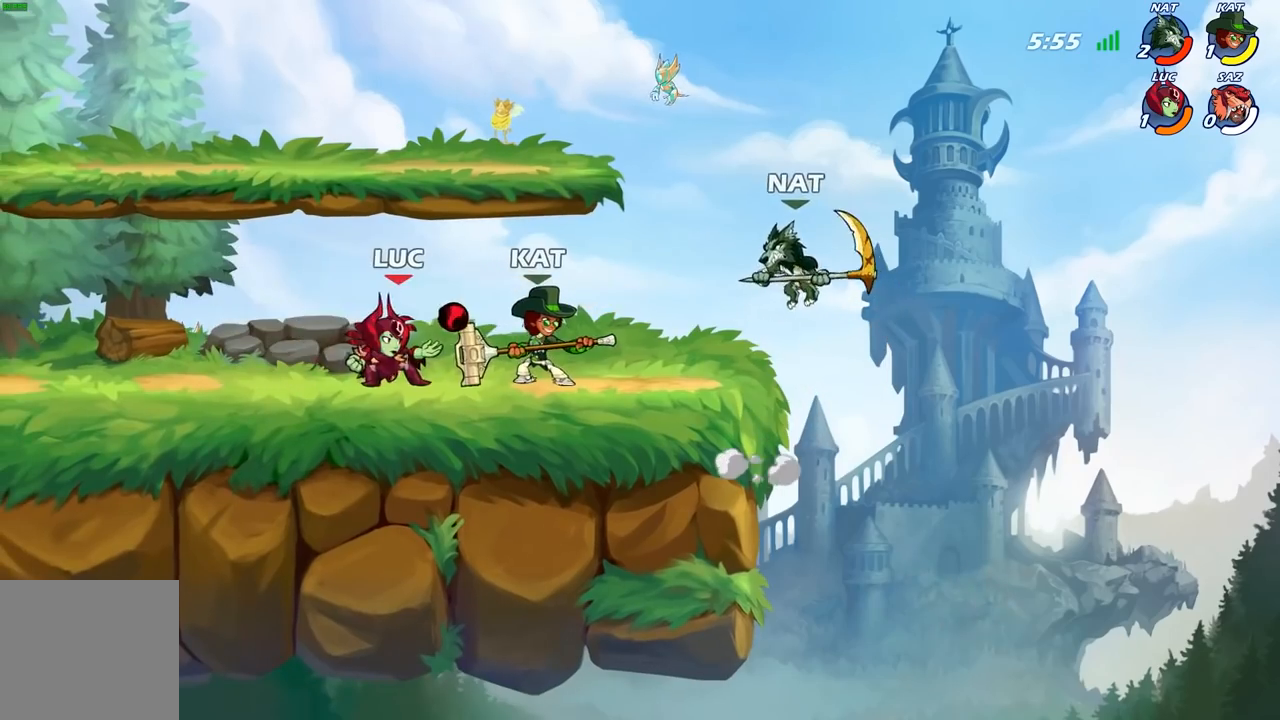
{"buttons": [], "left_stick": "center", "right_stick": "center", "events": [[133, "X", "down"], [217, "X", "up"], [300, "X", "down"], [417, "X", "up"]]}
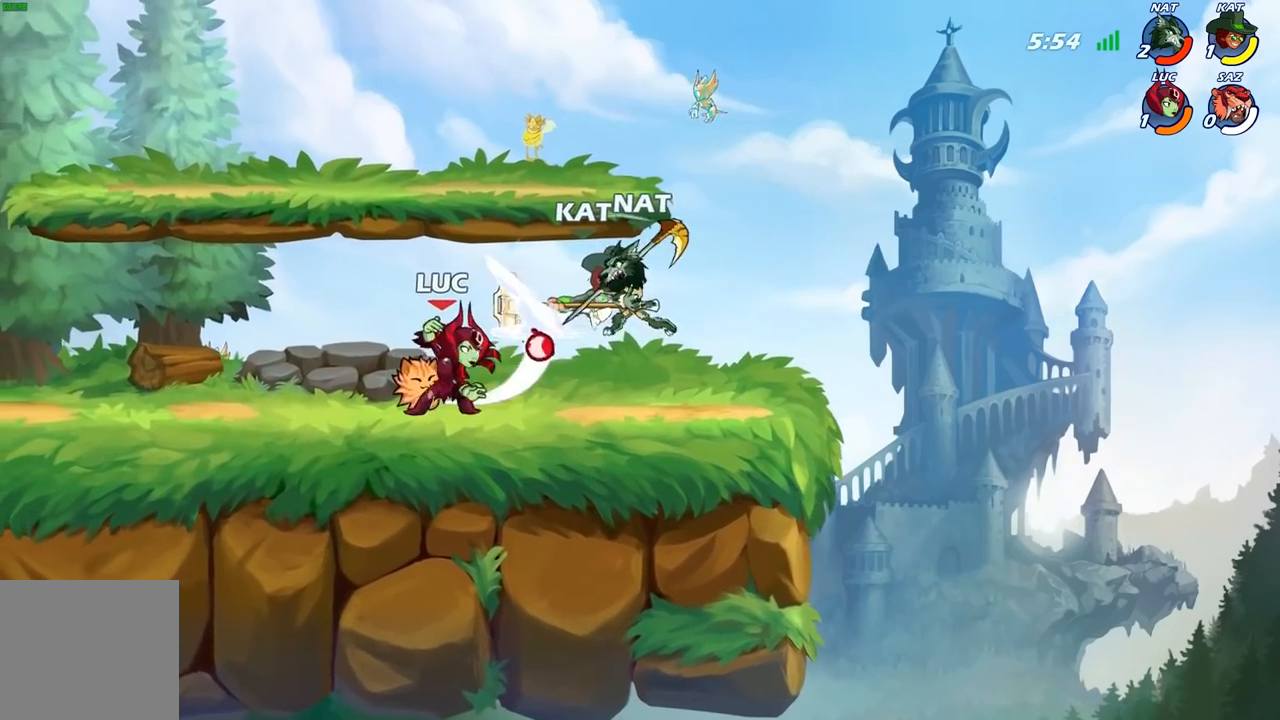
{"buttons": ["R2"], "left_stick": "right", "right_stick": "center", "events": [[333, "left_stick", "right"], [500, "R2", "down"]]}
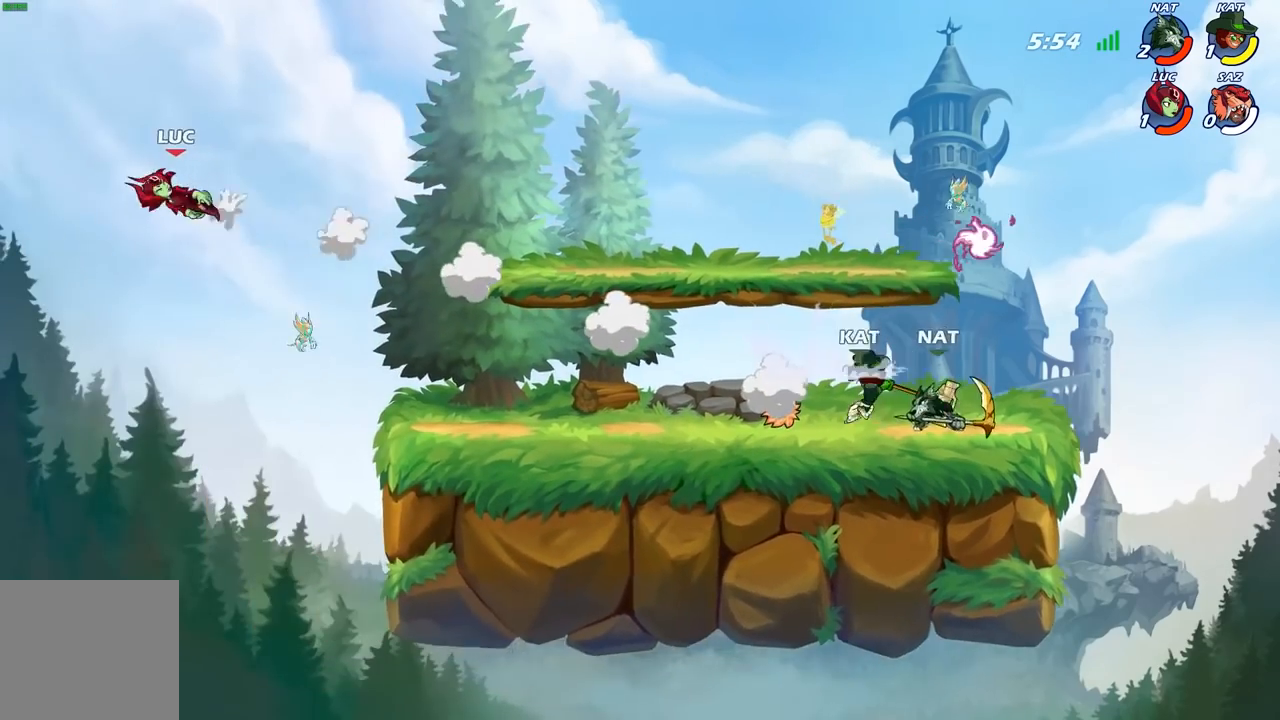
{"buttons": ["R2"], "left_stick": "right", "right_stick": "center", "events": [[117, "R2", "up"], [200, "R2", "down"], [300, "R2", "up"], [383, "R2", "down"]]}
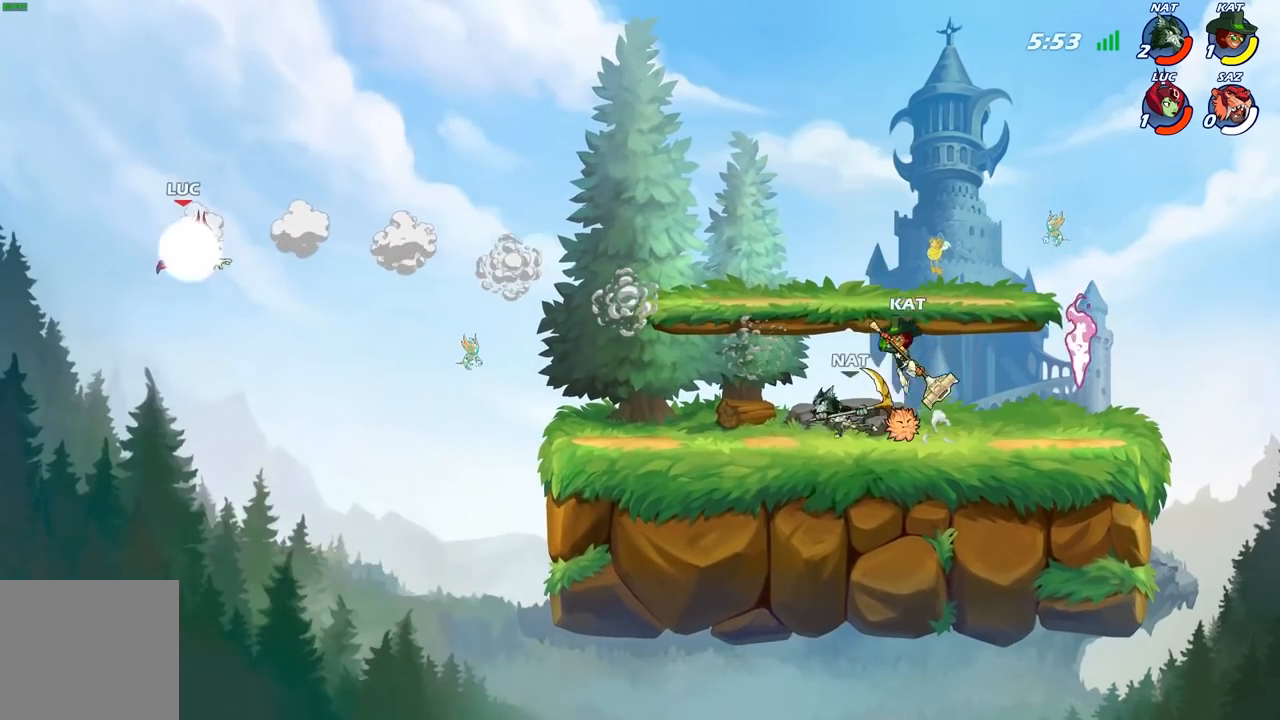
{"buttons": [], "left_stick": "right", "right_stick": "center", "events": [[50, "R2", "up"], [183, "B", "down"], [300, "B", "up"]]}
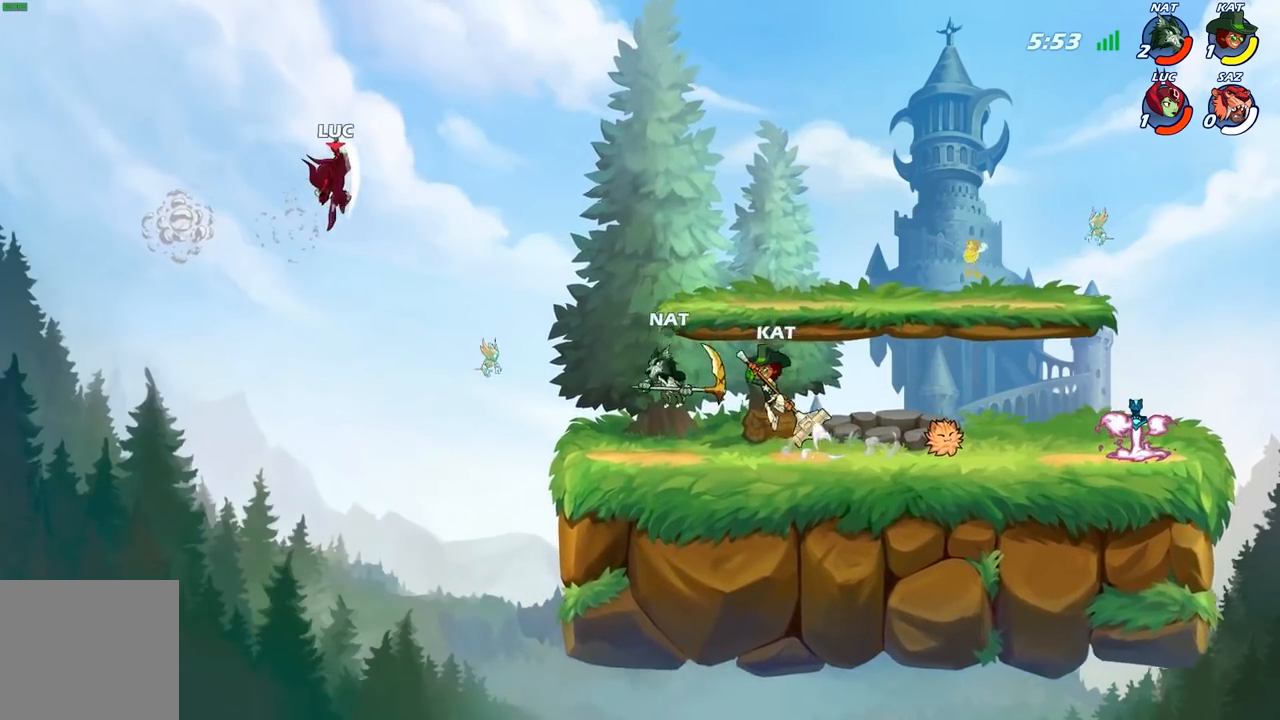
{"buttons": [], "left_stick": "right", "right_stick": "center", "events": [[383, "A", "down"], [500, "A", "up"]]}
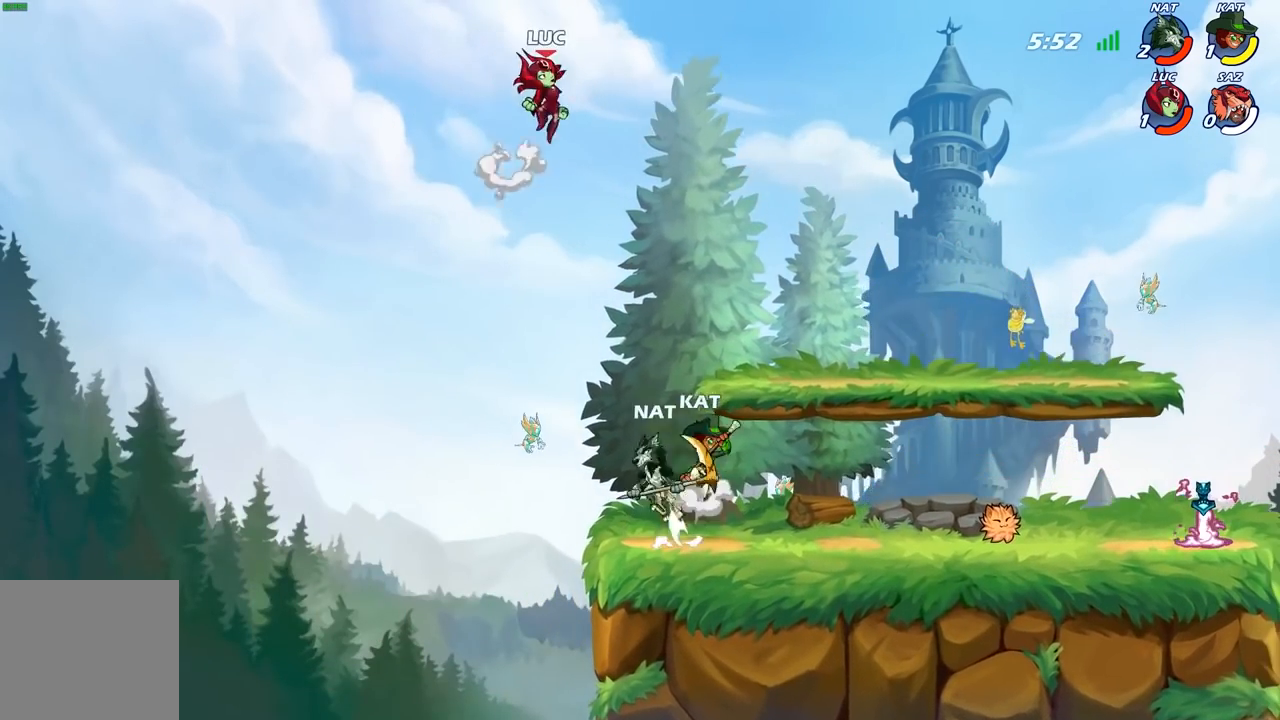
{"buttons": ["B"], "left_stick": "down", "right_stick": "center", "events": [[50, "left_stick", "down-right"], [300, "left_stick", "down"], [400, "B", "down"]]}
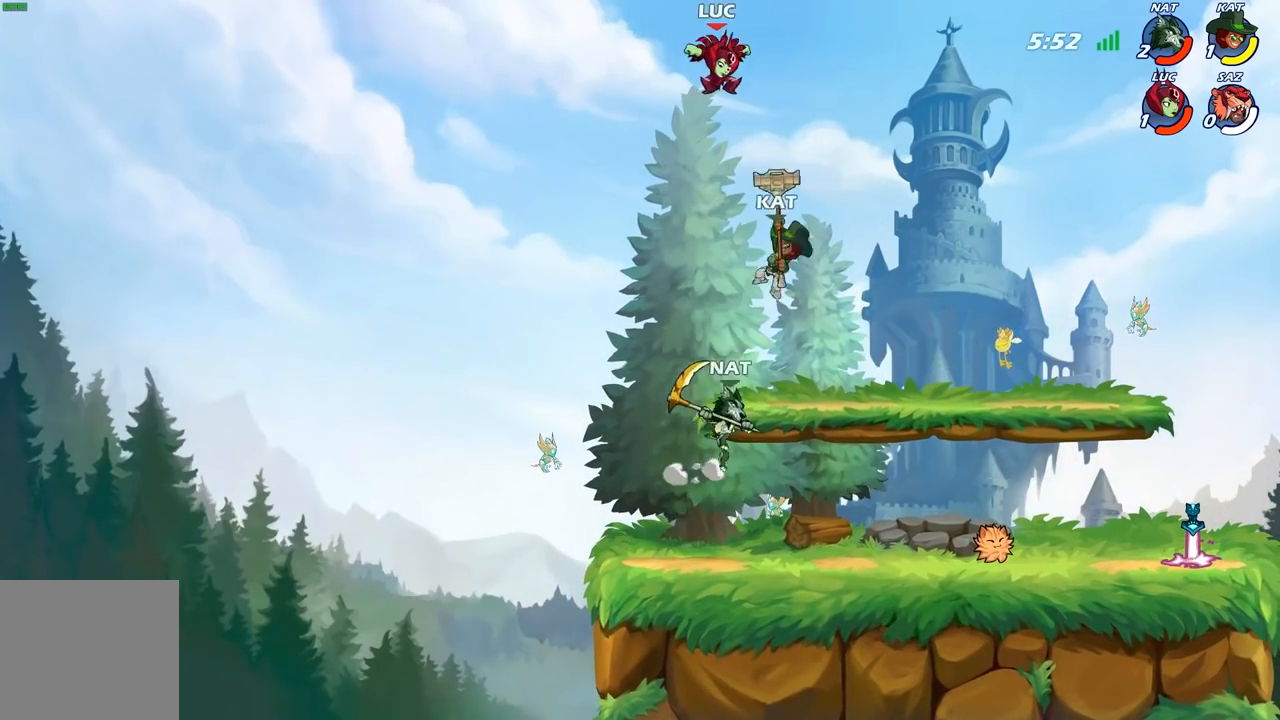
{"buttons": [], "left_stick": "center", "right_stick": "center", "events": [[333, "B", "up"], [417, "left_stick", "center"]]}
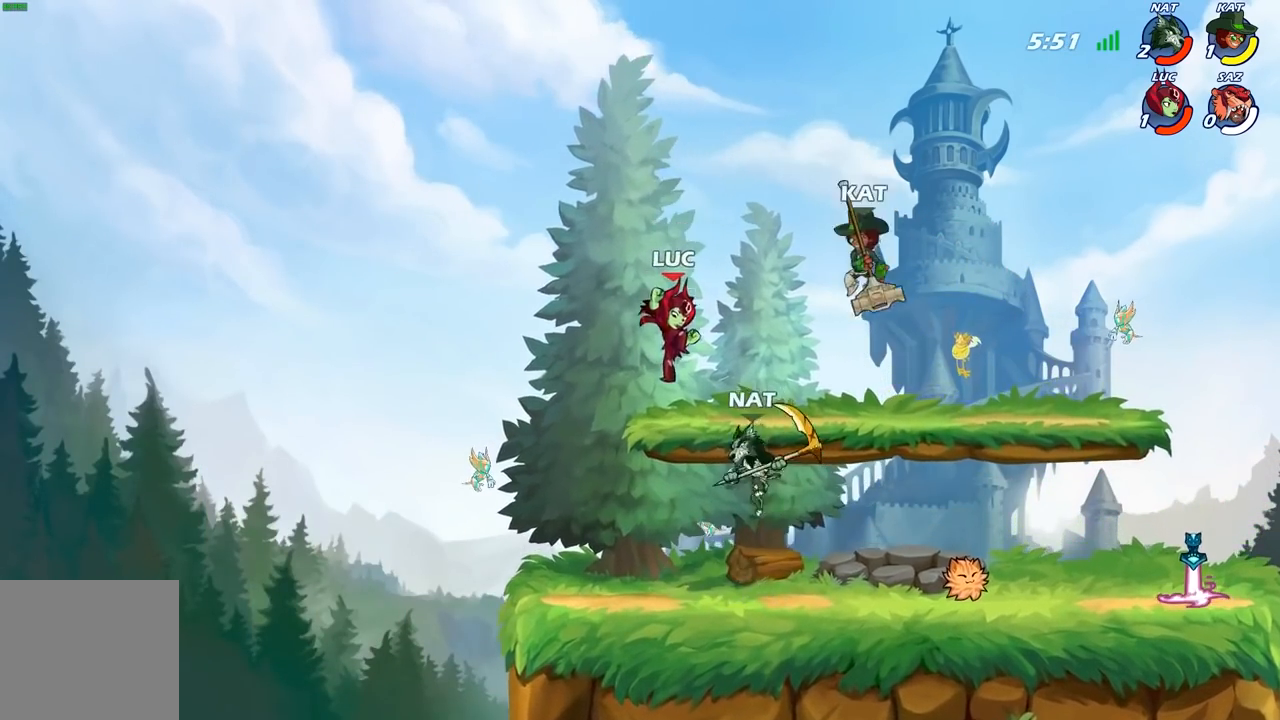
{"buttons": ["R2"], "left_stick": "up-right", "right_stick": "center", "events": [[117, "left_stick", "up-left"], [233, "left_stick", "up-right"], [267, "A", "down"], [317, "R2", "down"], [367, "A", "up"], [417, "R2", "up"], [467, "R2", "down"]]}
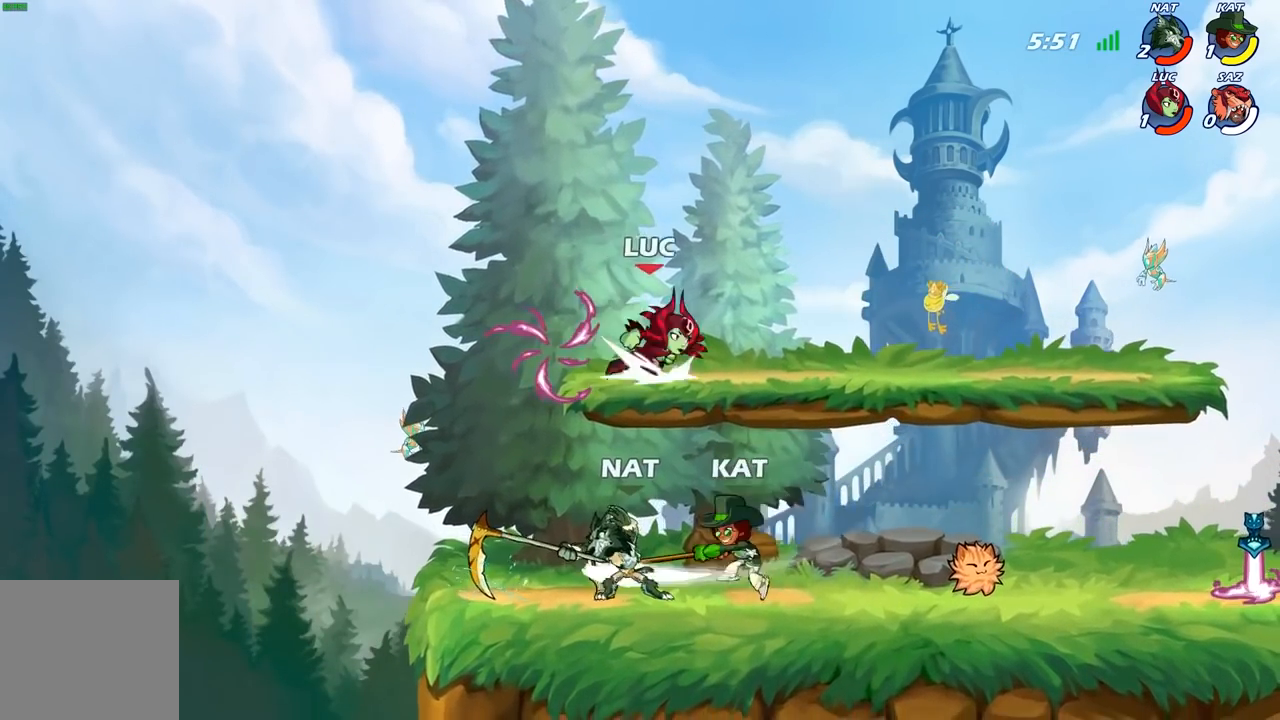
{"buttons": ["R2"], "left_stick": "up-left", "right_stick": "center", "events": [[117, "left_stick", "up-left"], [133, "R2", "up"], [333, "R2", "down"]]}
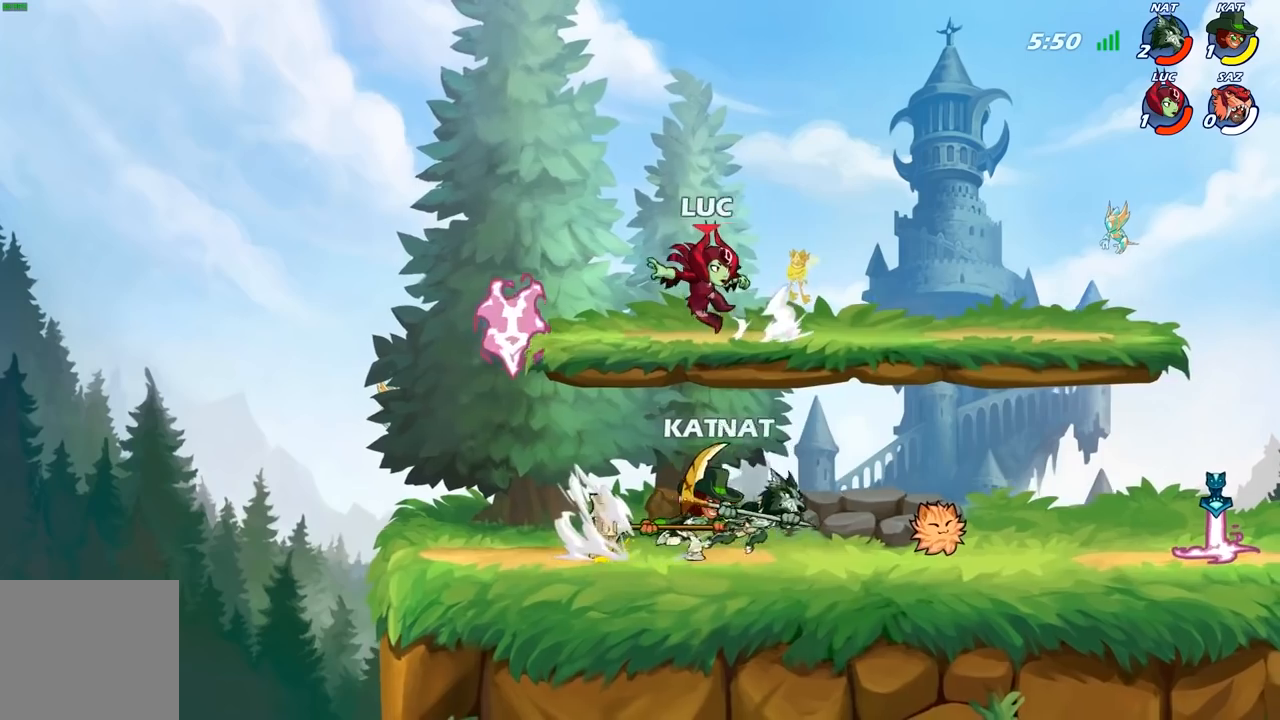
{"buttons": [], "left_stick": "down-right", "right_stick": "center", "events": [[17, "R2", "up"], [83, "left_stick", "down-left"], [217, "left_stick", "down-right"], [350, "left_stick", "down-left"], [500, "left_stick", "down-right"]]}
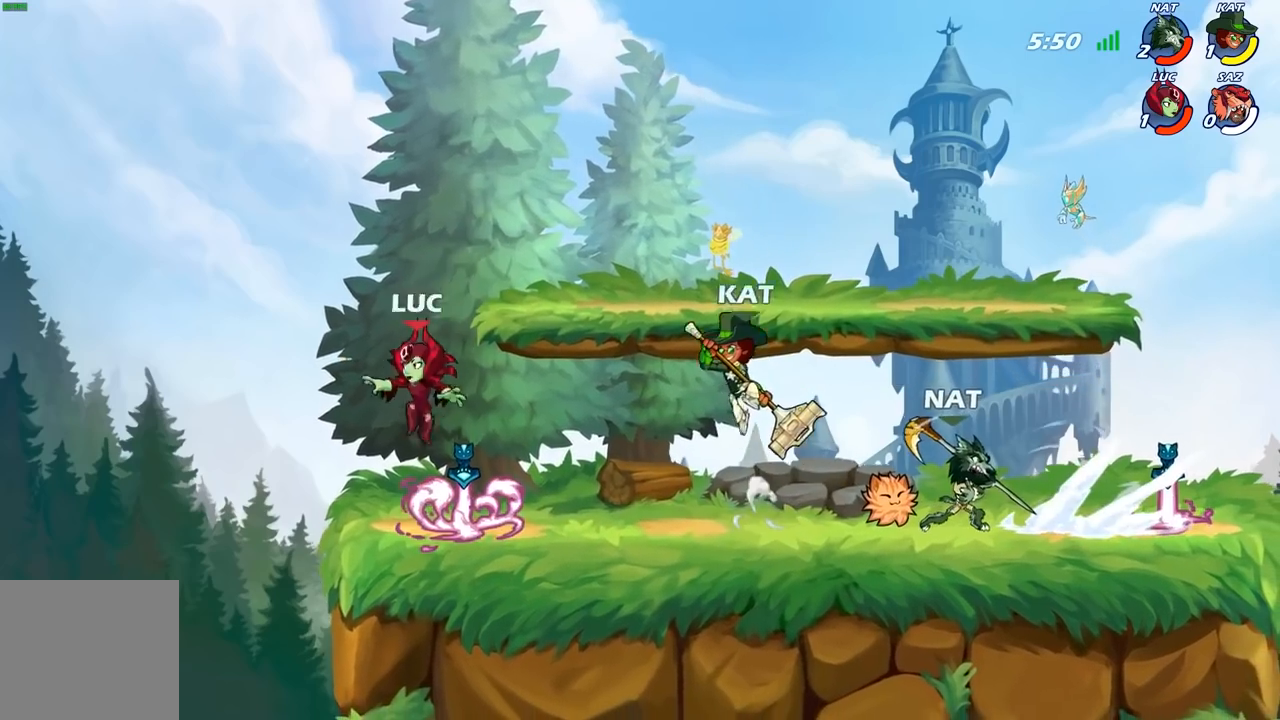
{"buttons": [], "left_stick": "center", "right_stick": "center", "events": [[50, "left_stick", "right"], [117, "R1", "down"], [183, "R1", "up"], [267, "B", "down"], [267, "R2", "down"], [333, "B", "up"], [333, "R2", "up"], [433, "left_stick", "center"]]}
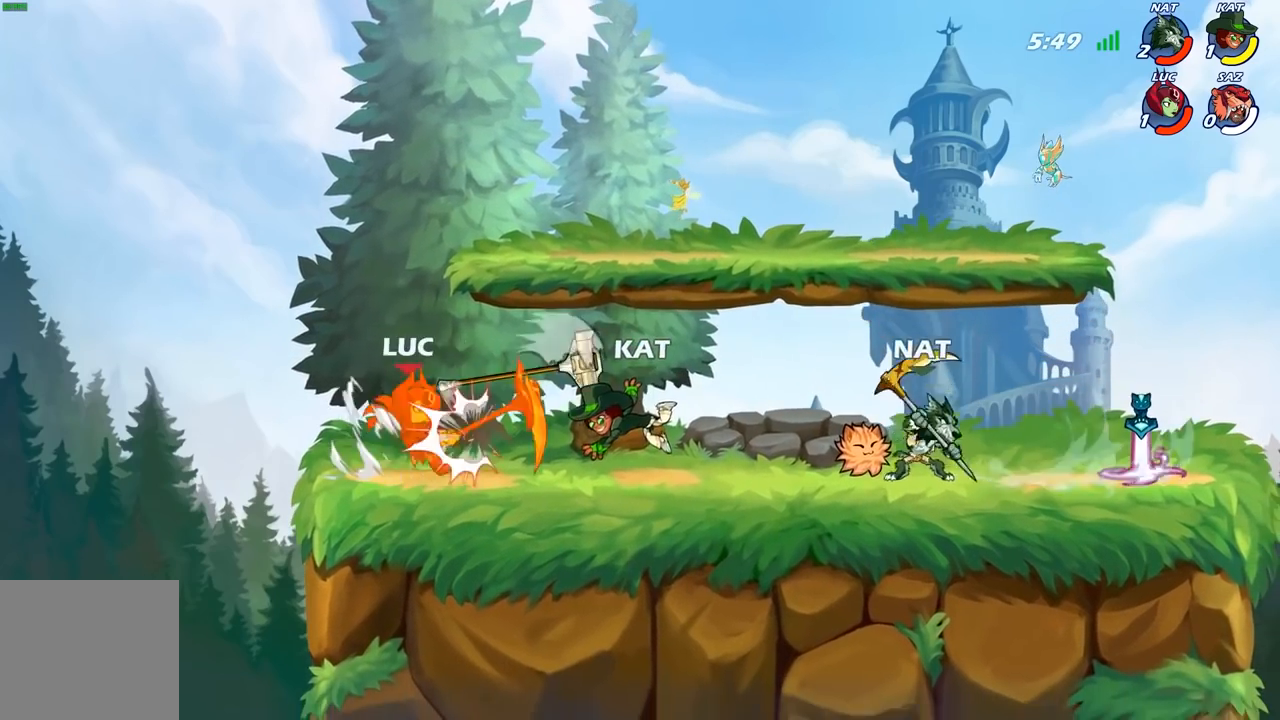
{"buttons": [], "left_stick": "center", "right_stick": "center", "events": [[167, "left_stick", "right"], [283, "left_stick", "center"]]}
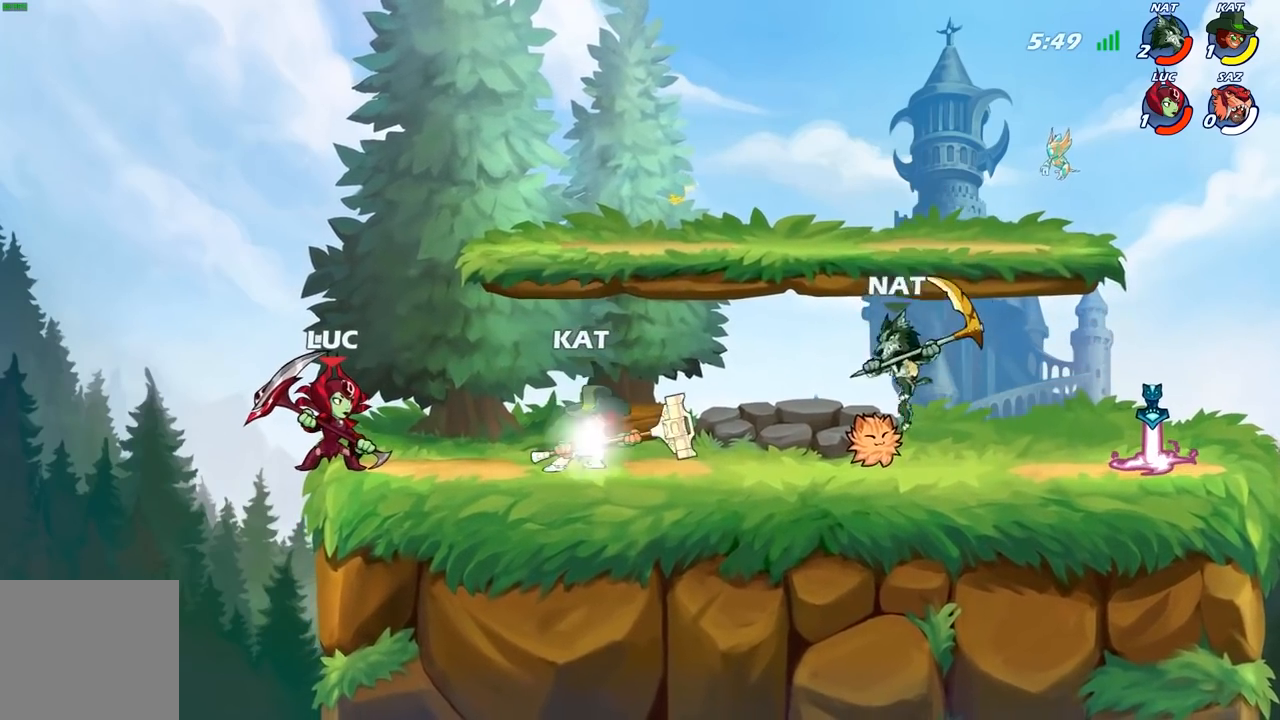
{"buttons": [], "left_stick": "center", "right_stick": "center", "events": [[333, "left_stick", "right"], [450, "B", "down"], [450, "left_stick", "center"], [483, "B", "up"]]}
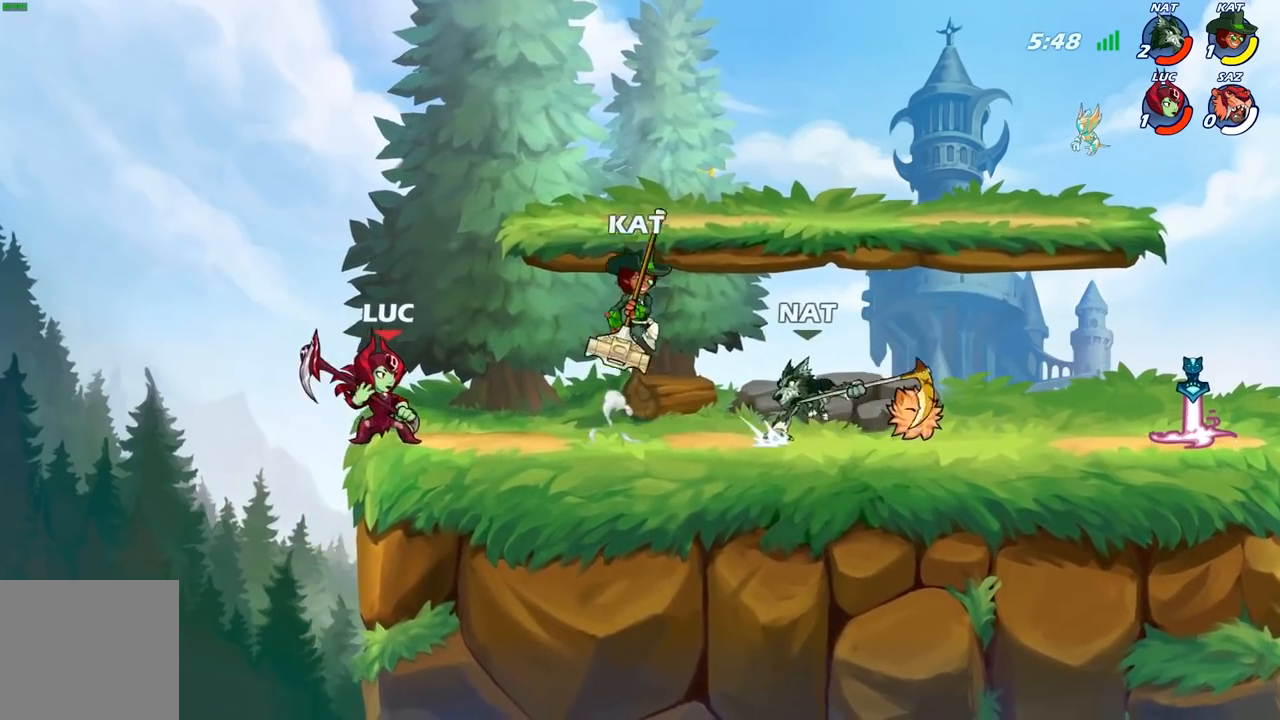
{"buttons": [], "left_stick": "center", "right_stick": "center", "events": []}
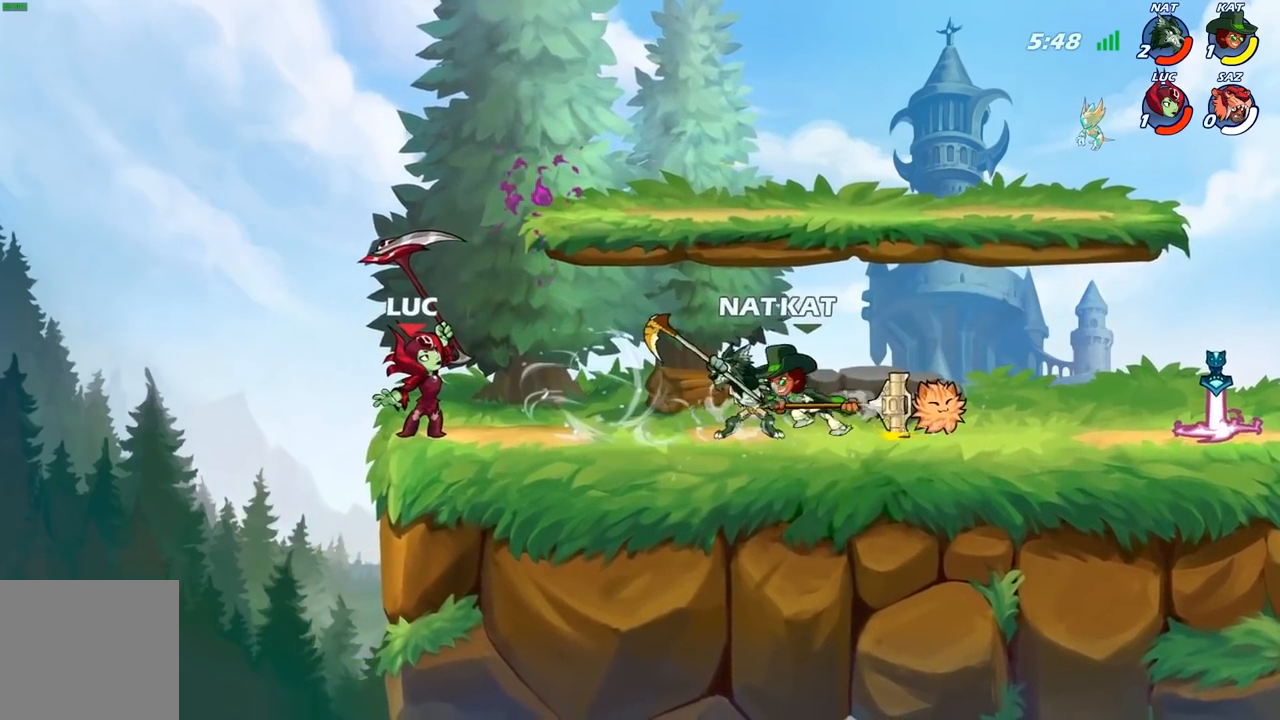
{"buttons": ["R2"], "left_stick": "up-right", "right_stick": "center", "events": [[217, "left_stick", "right"], [267, "A", "down"], [300, "left_stick", "up-right"], [367, "R2", "down"], [400, "A", "up"]]}
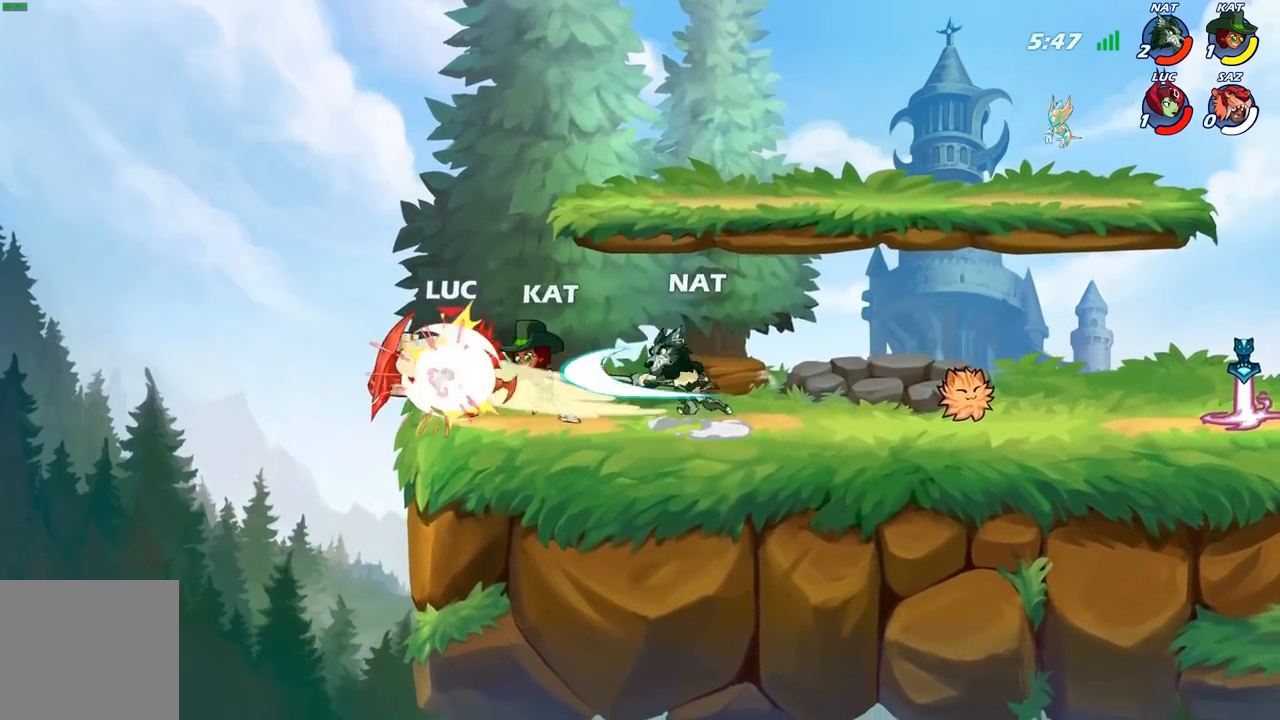
{"buttons": ["R2"], "left_stick": "right", "right_stick": "center", "events": [[67, "R2", "up"], [200, "R2", "down"], [283, "left_stick", "right"], [367, "R2", "up"], [433, "R2", "down"]]}
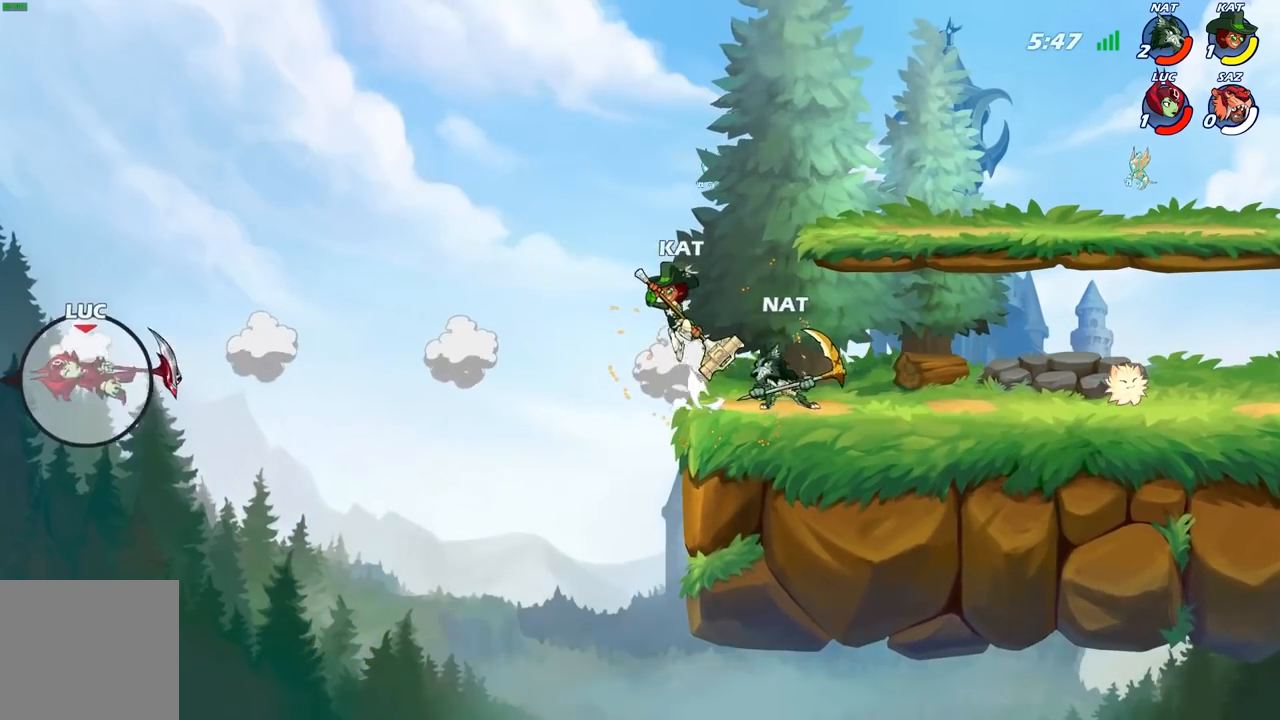
{"buttons": [], "left_stick": "right", "right_stick": "center", "events": [[50, "R2", "up"], [133, "R2", "down"], [250, "R2", "up"], [317, "R2", "down"], [483, "R2", "up"]]}
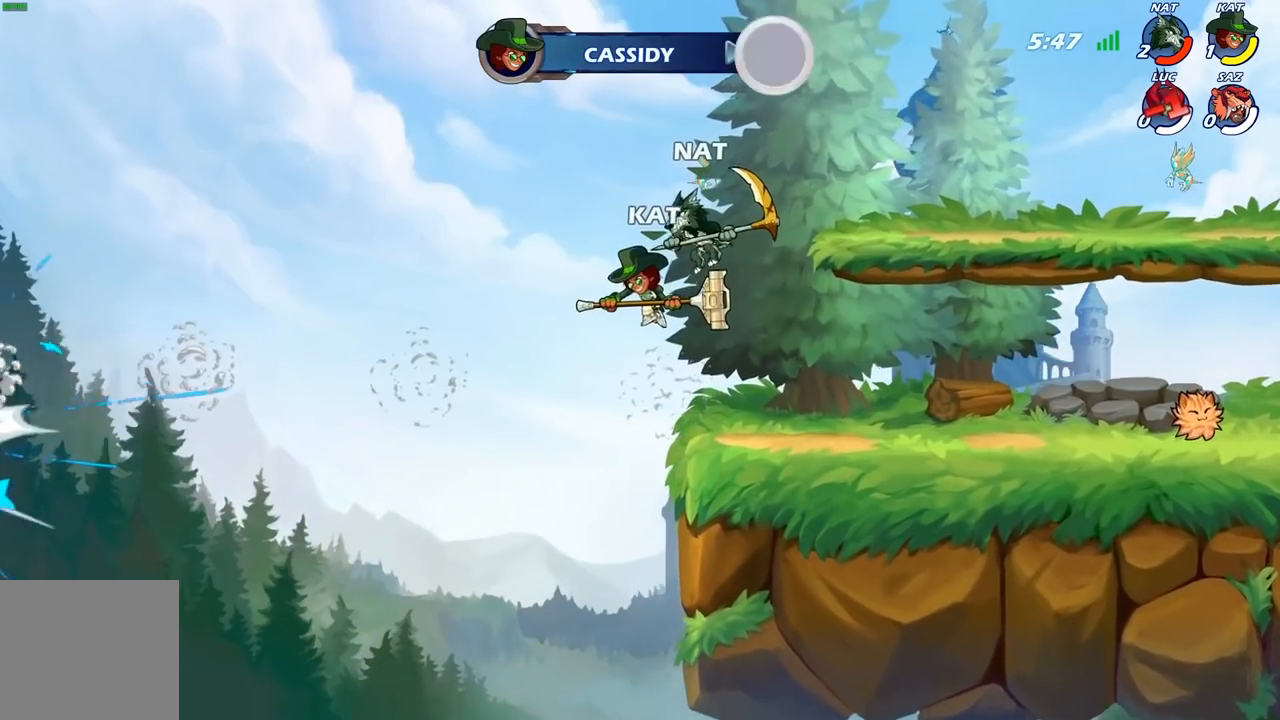
{"buttons": [], "left_stick": "center", "right_stick": "center", "events": [[33, "left_stick", "center"]]}
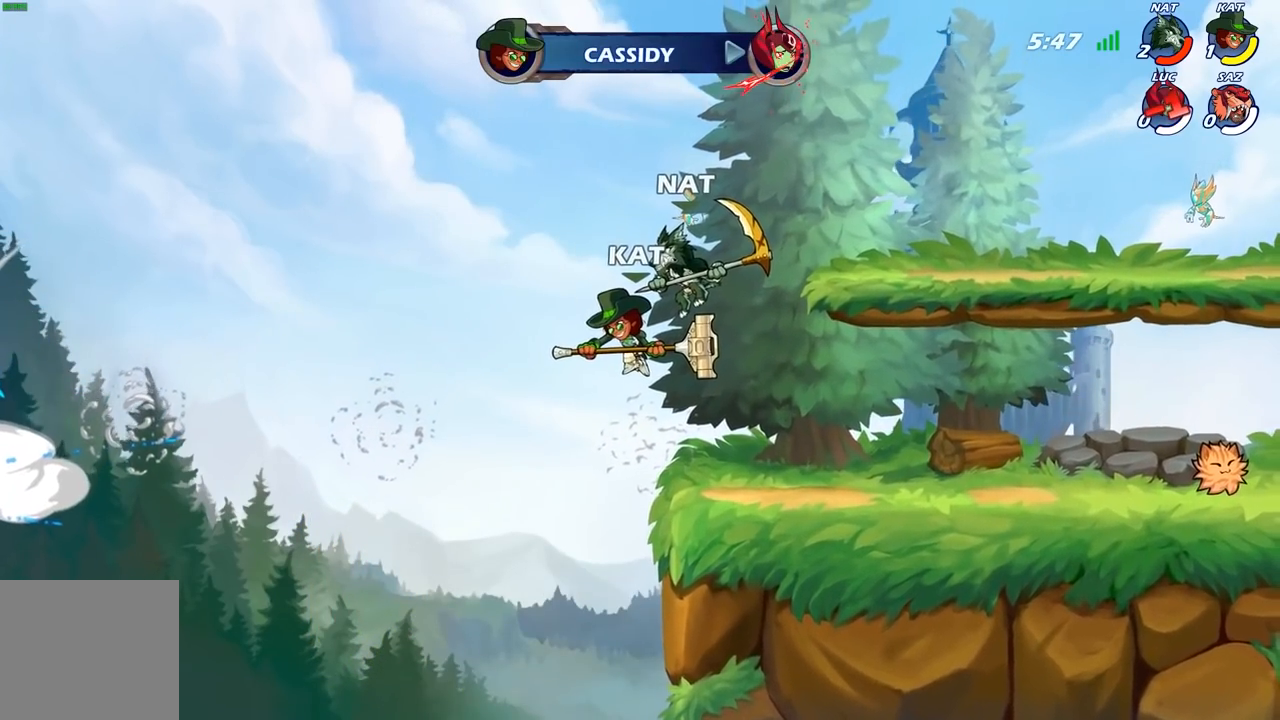
{"buttons": [], "left_stick": "center", "right_stick": "center", "events": []}
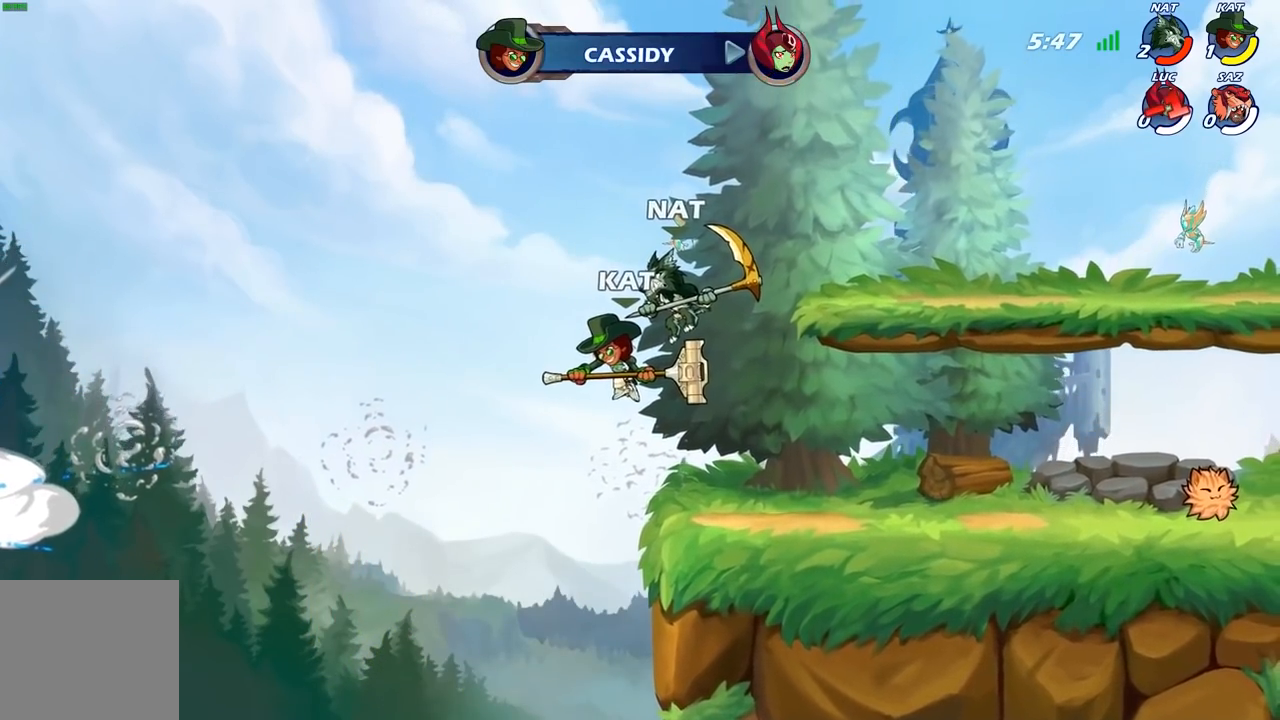
{"buttons": [], "left_stick": "center", "right_stick": "center", "events": []}
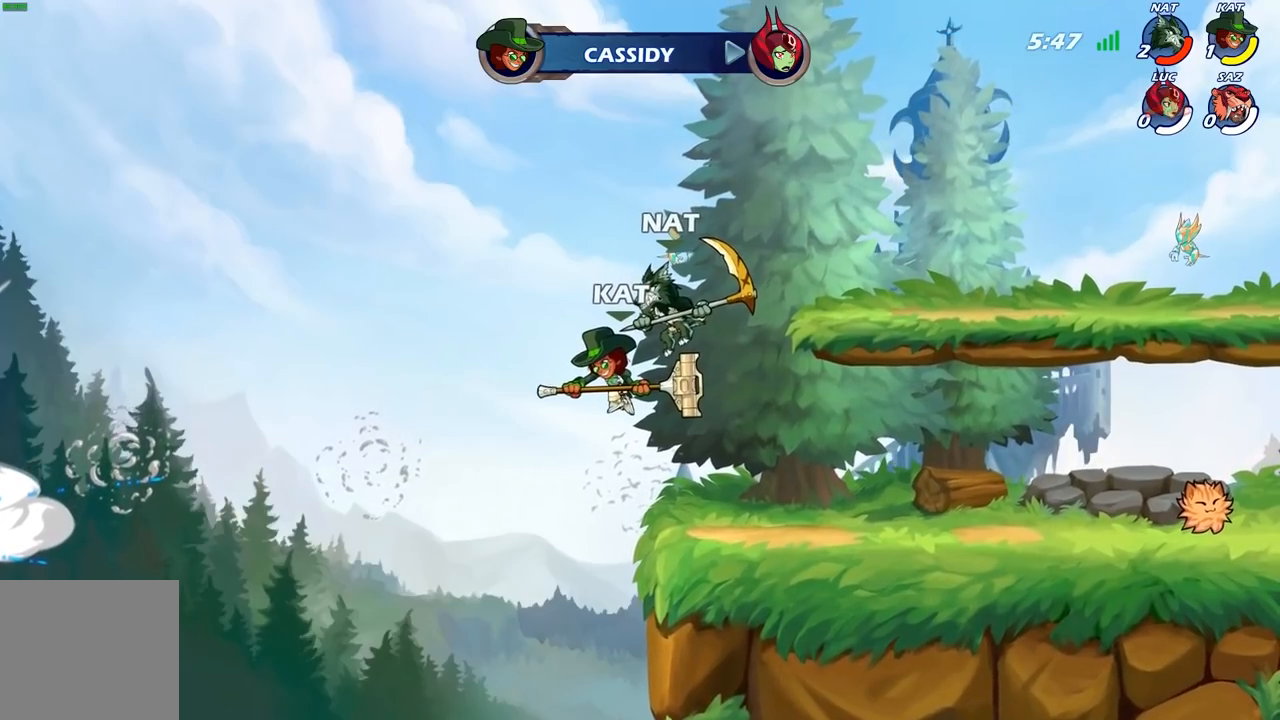
{"buttons": [], "left_stick": "center", "right_stick": "center", "events": []}
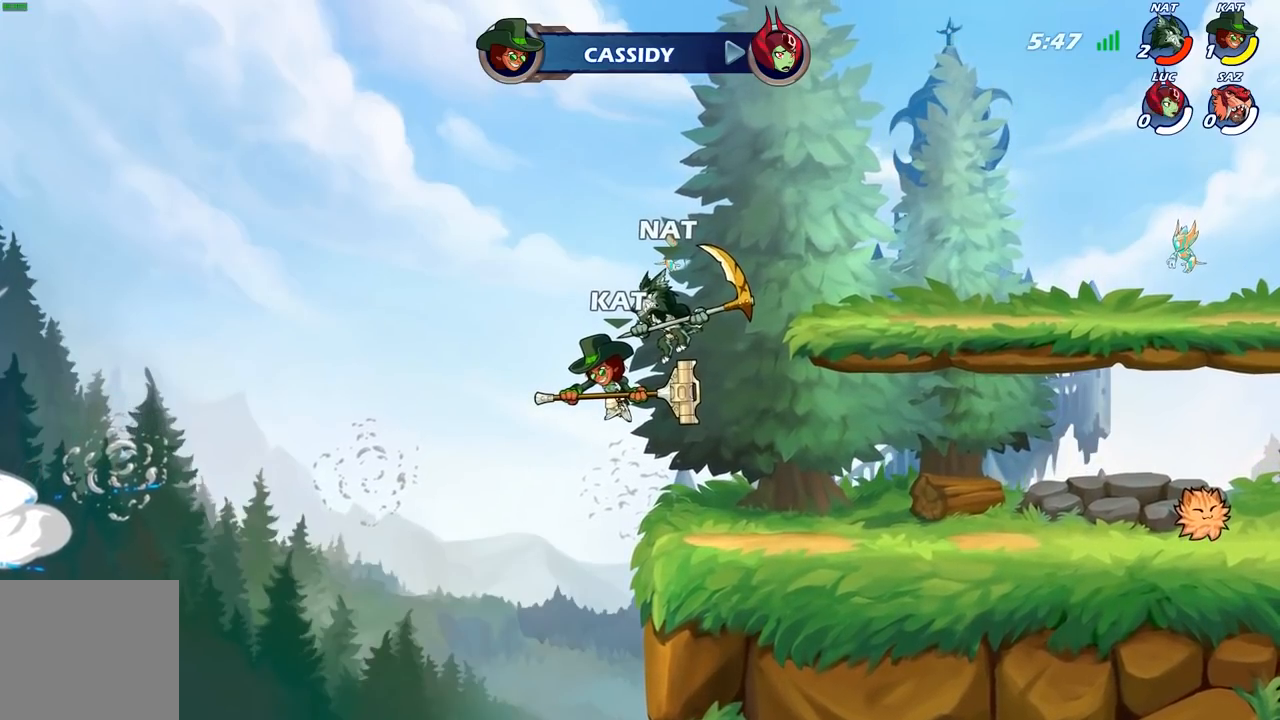
{"buttons": [], "left_stick": "center", "right_stick": "center", "events": []}
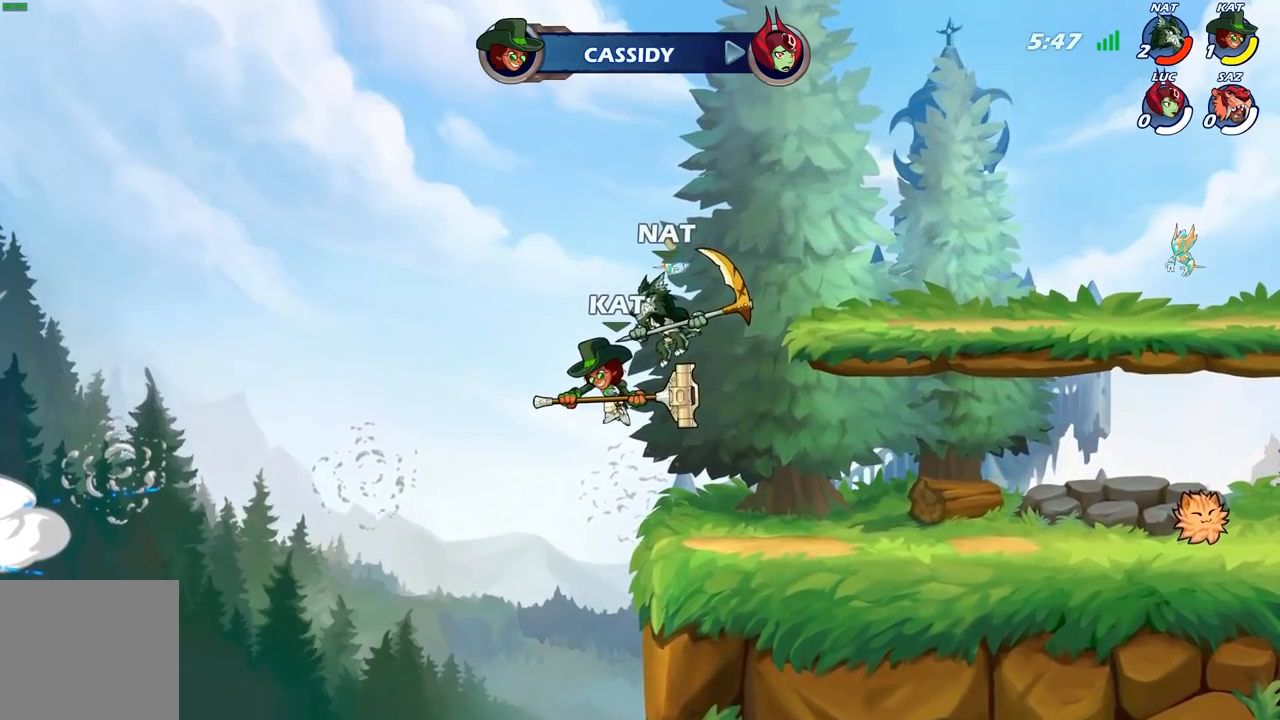
{"buttons": ["L2"], "left_stick": "center", "right_stick": "center", "events": [[417, "L2", "down"]]}
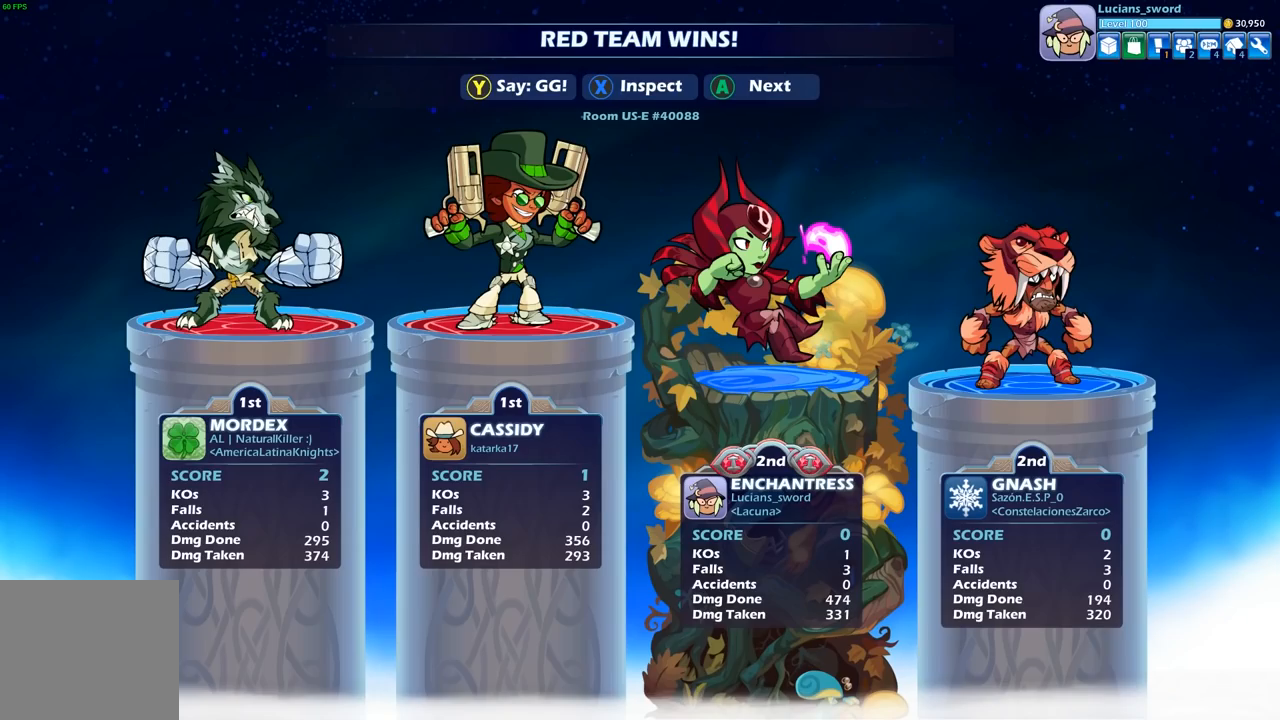
{"buttons": ["L2"], "left_stick": "center", "right_stick": "center", "events": []}